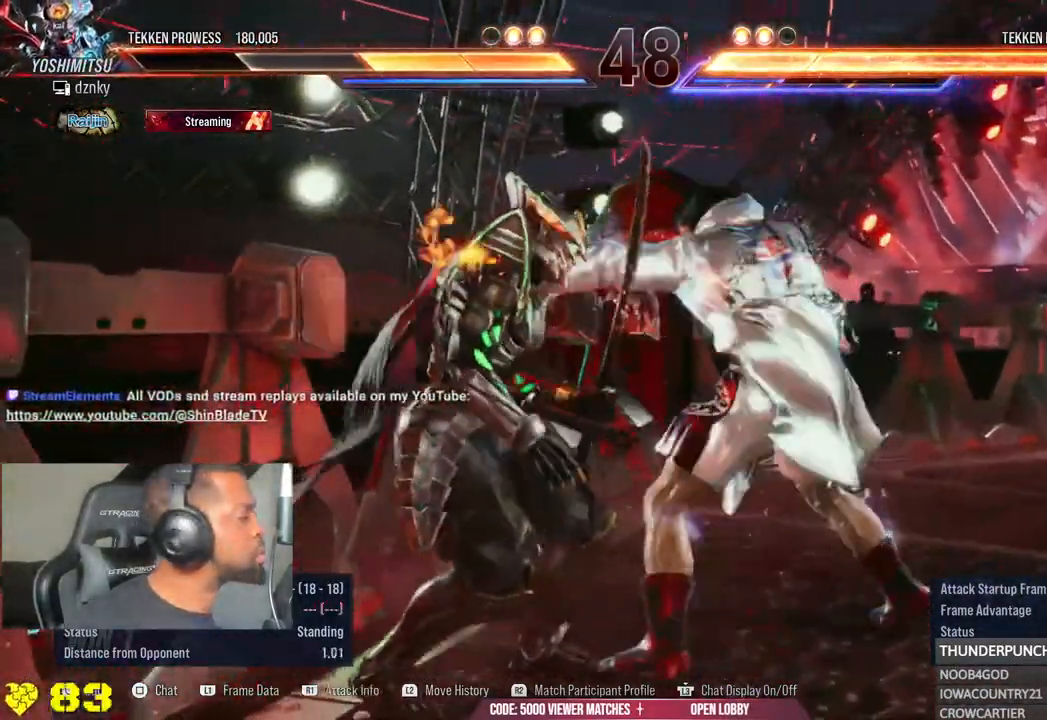
Gameplay with a controller (PlayStation layout); each line is a JSON object with the inputs held at the frame after it. "events" lists button and stick changes between this image and that frame as [ms after this image, input, new state], when the widget could be followed in between. Not read: L1.
{"buttons": [], "left_stick": "center", "right_stick": "down-right", "events": [[67, "right_stick", "down-right"]]}
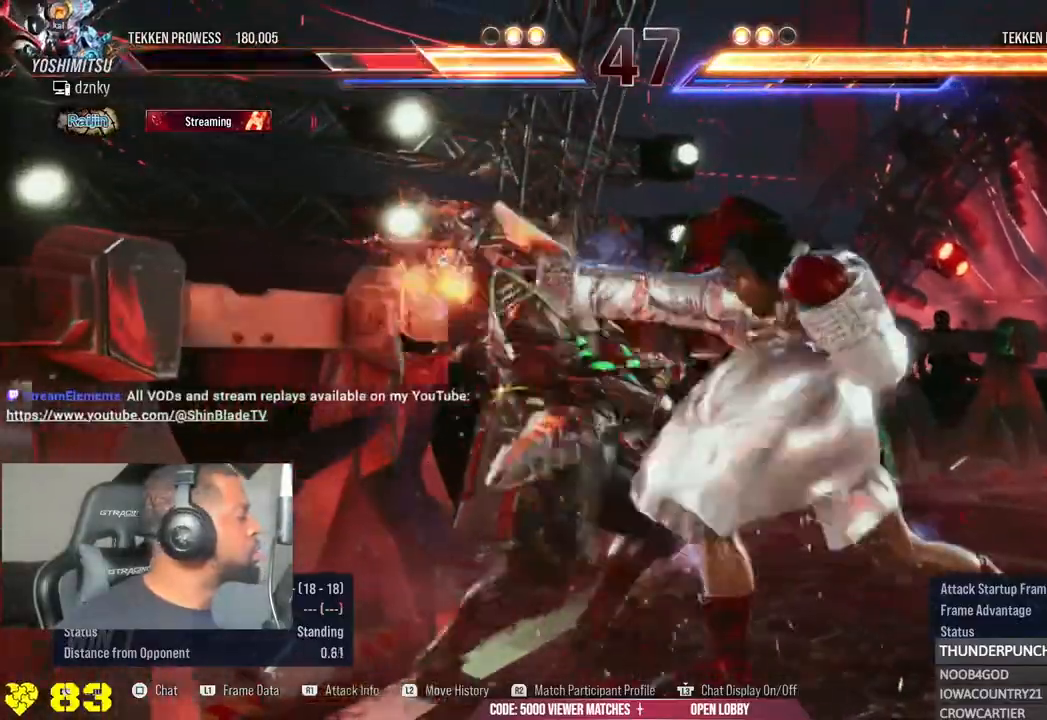
{"buttons": [], "left_stick": "center", "right_stick": "down-right", "events": []}
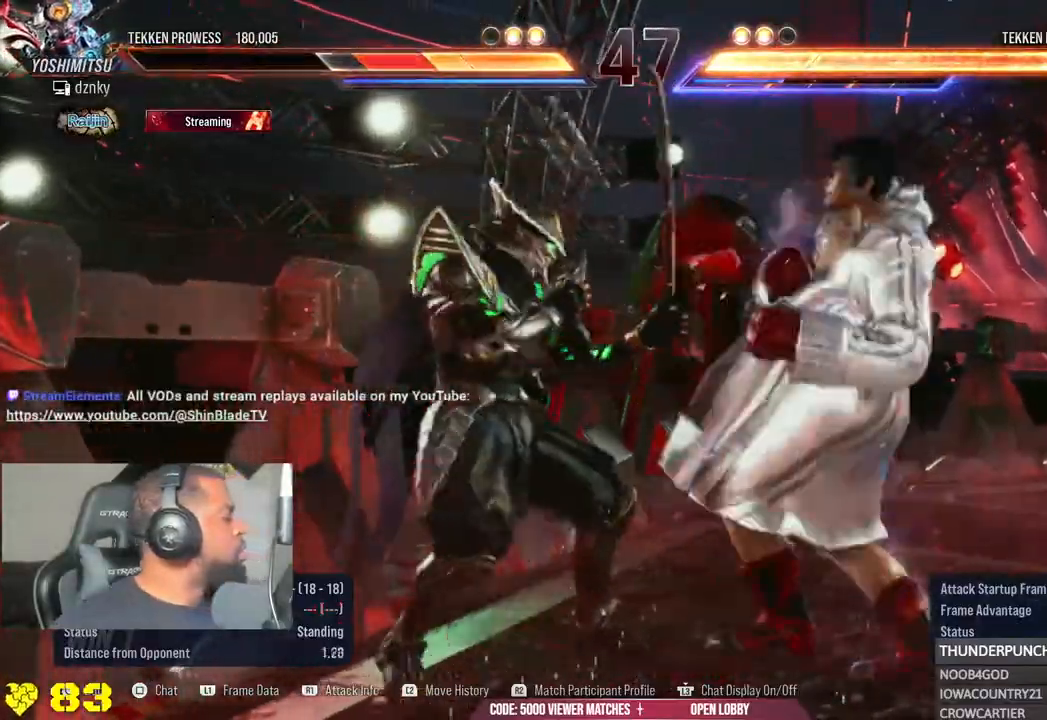
{"buttons": [], "left_stick": "center", "right_stick": "down-right", "events": []}
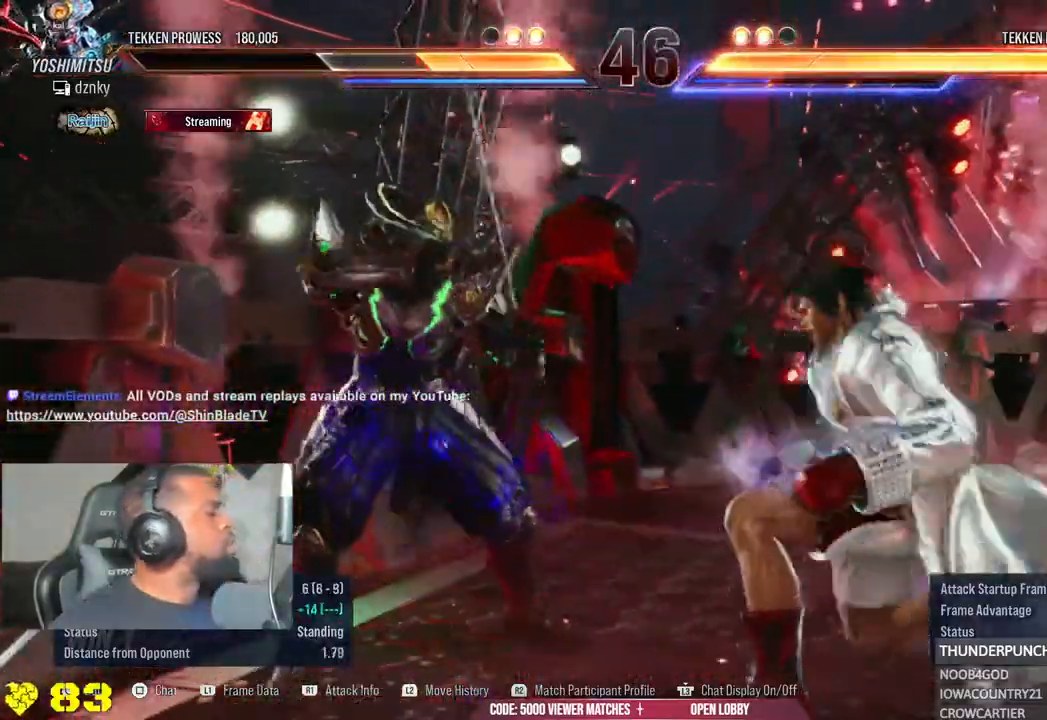
{"buttons": [], "left_stick": "center", "right_stick": "down-right", "events": []}
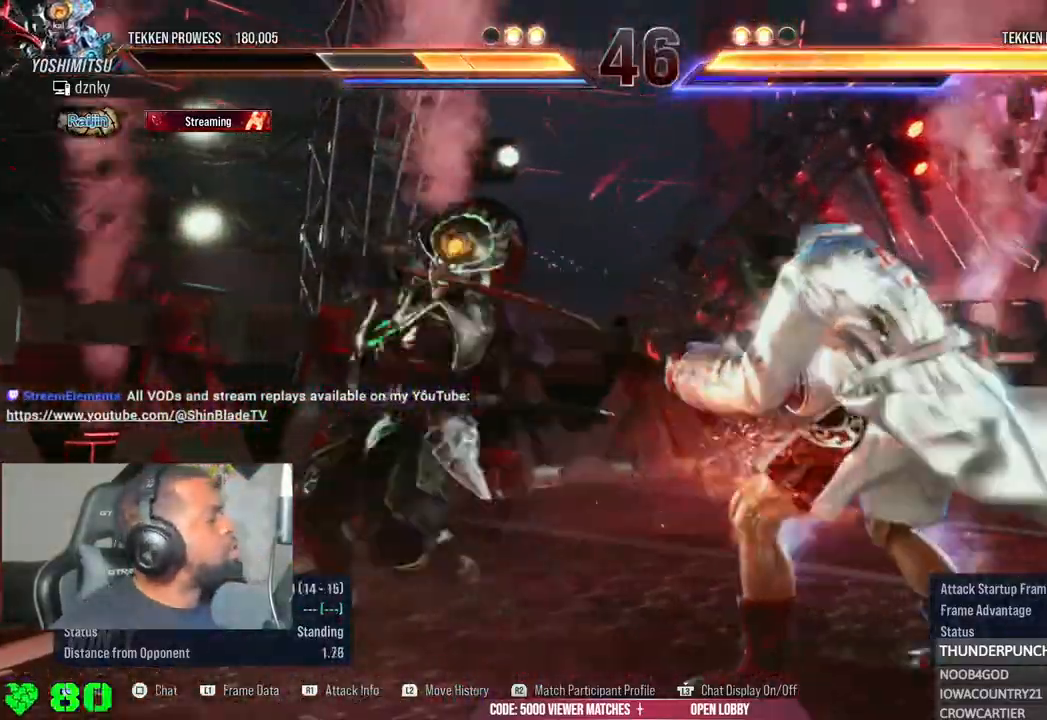
{"buttons": [], "left_stick": "center", "right_stick": "down-right", "events": []}
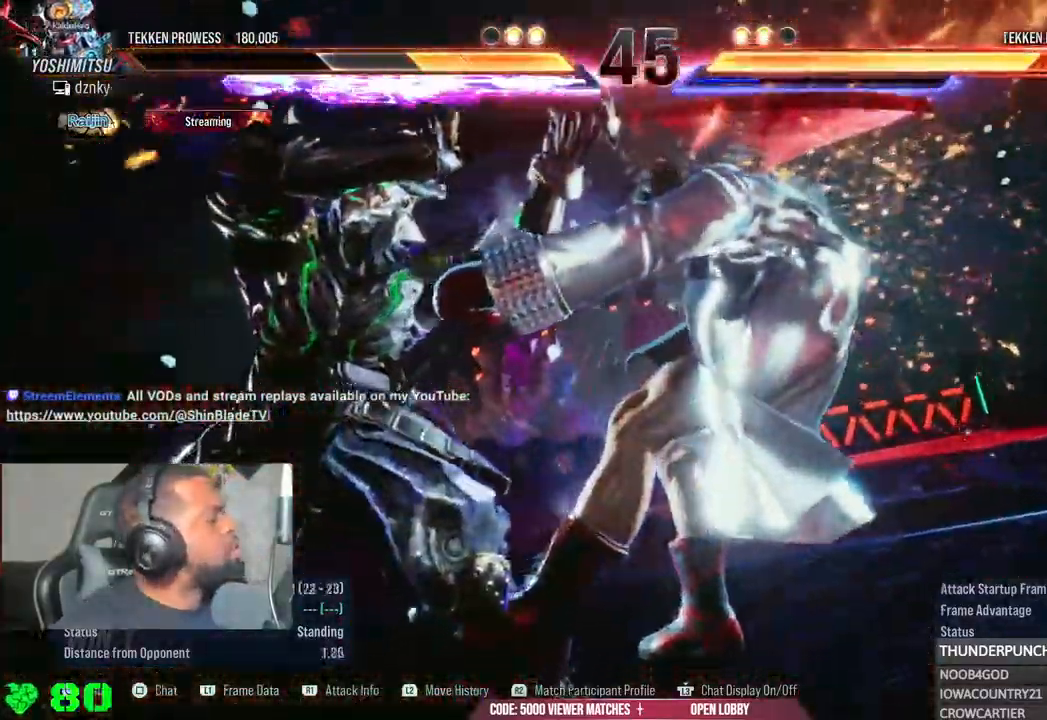
{"buttons": [], "left_stick": "center", "right_stick": "down-right", "events": []}
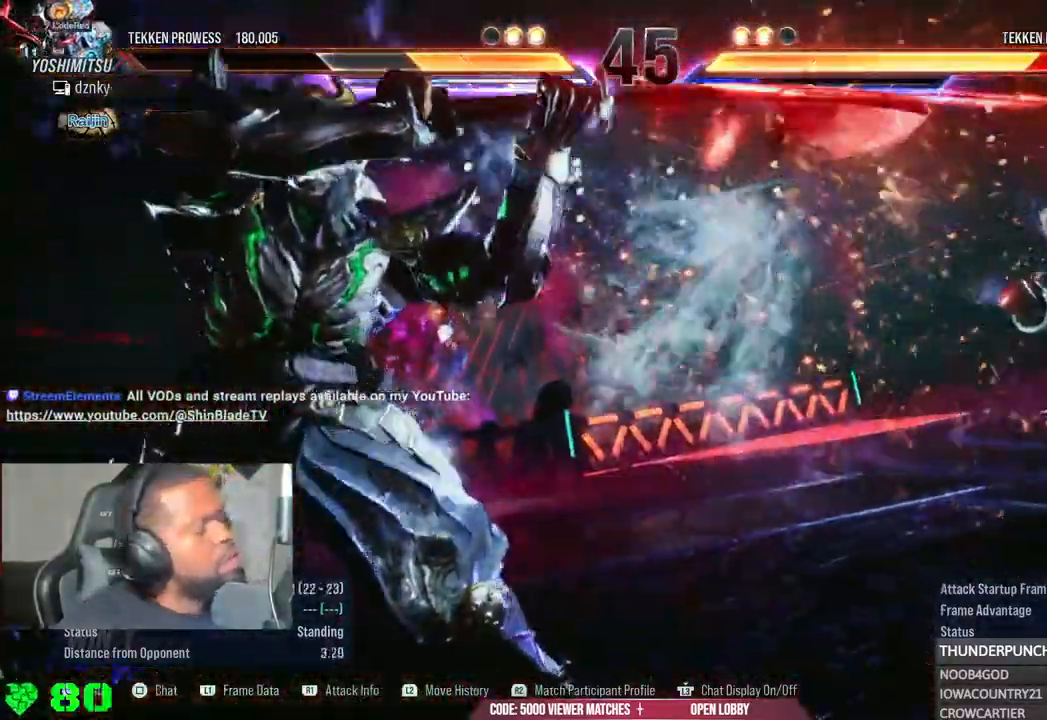
{"buttons": [], "left_stick": "center", "right_stick": "down-right", "events": []}
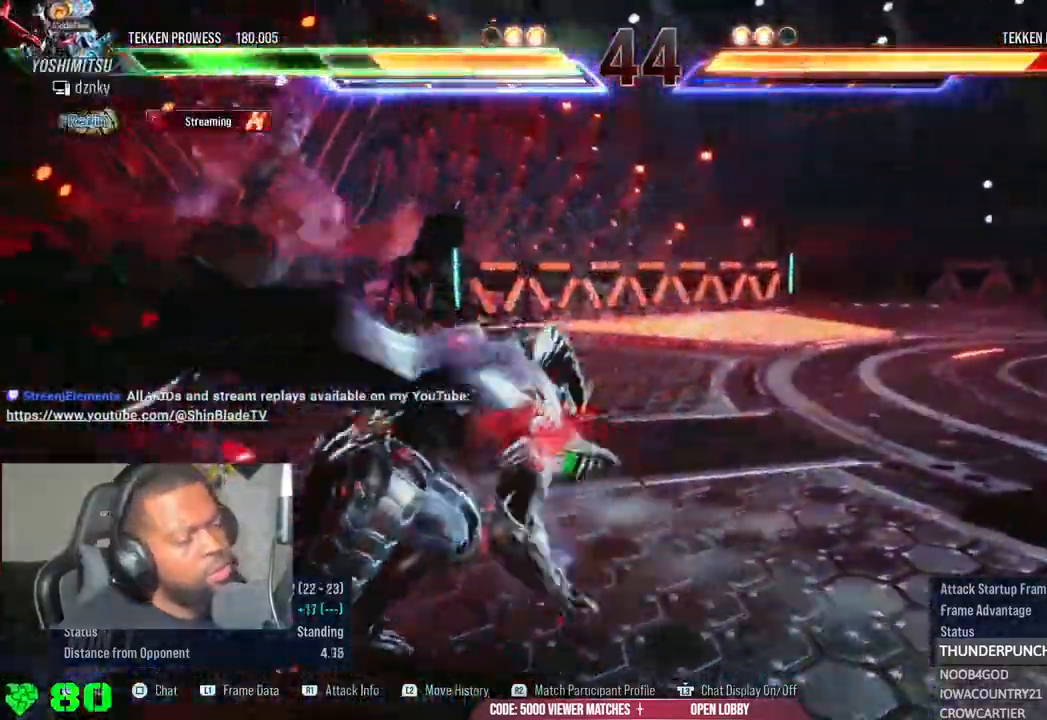
{"buttons": [], "left_stick": "center", "right_stick": "down-right", "events": []}